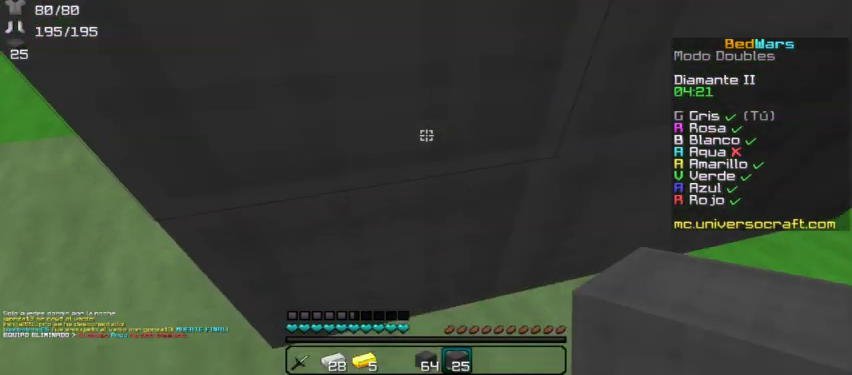
Gameplay with keyboard and mouse; each line is a JSON object with the keys and mouse buttons held at the frame after it. "events" lists presses ("down") and releases ("up") of "a", "d", "s", "w", "mouse_left" and "mouse_right" between this image and that frame as [ms after this image, input, new state], when the widget could be followed in between. "mouse_left", "mouse_right" = the "left", "right" buttons of the "mouse" list. No other keys are recorded. Fast repeated clicks can show as one long hold. Mouse movement is not recorded.
{"keys": ["w"], "mouse": [], "events": [[33, "s", "up"], [200, "mouse_right", "down"], [300, "w", "down"], [333, "mouse_right", "up"]]}
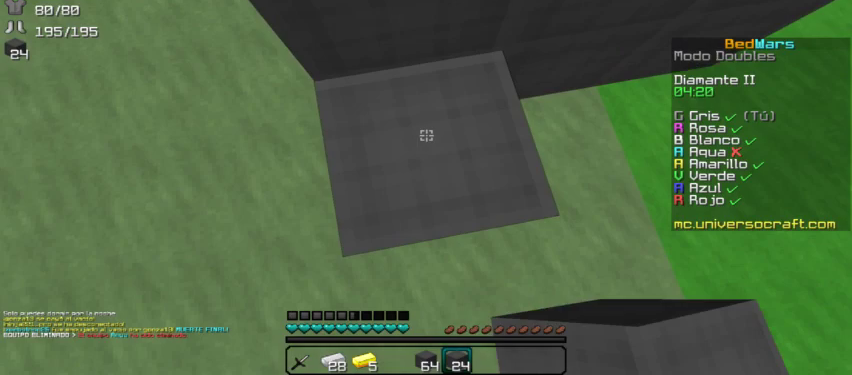
{"keys": ["w"], "mouse": [], "events": [[133, "w", "up"], [333, "w", "down"]]}
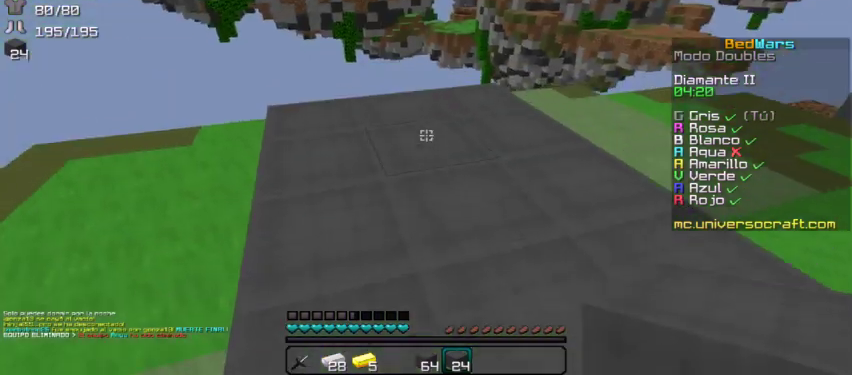
{"keys": [], "mouse": ["right"], "events": [[367, "w", "up"], [467, "mouse_right", "down"]]}
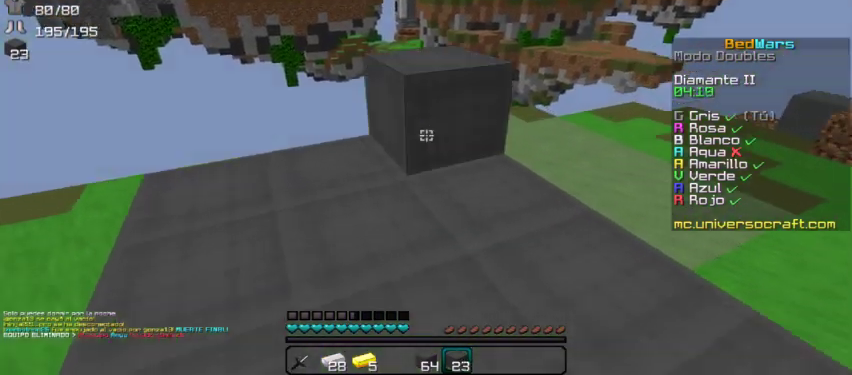
{"keys": [], "mouse": ["right"], "events": [[67, "s", "down"], [267, "s", "up"]]}
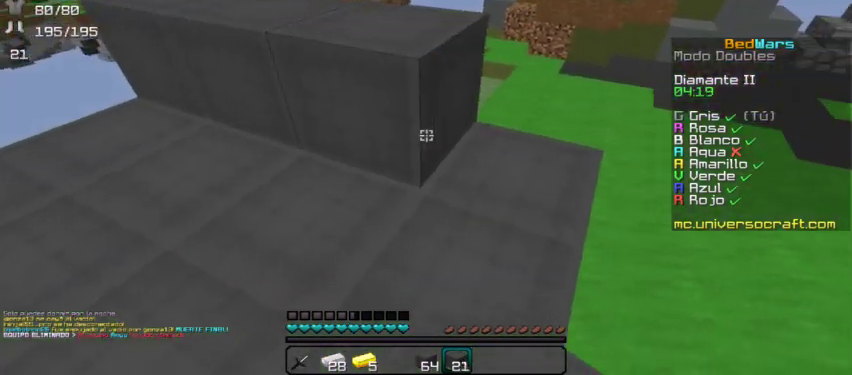
{"keys": ["a"], "mouse": [], "events": [[467, "a", "down"], [500, "mouse_right", "up"]]}
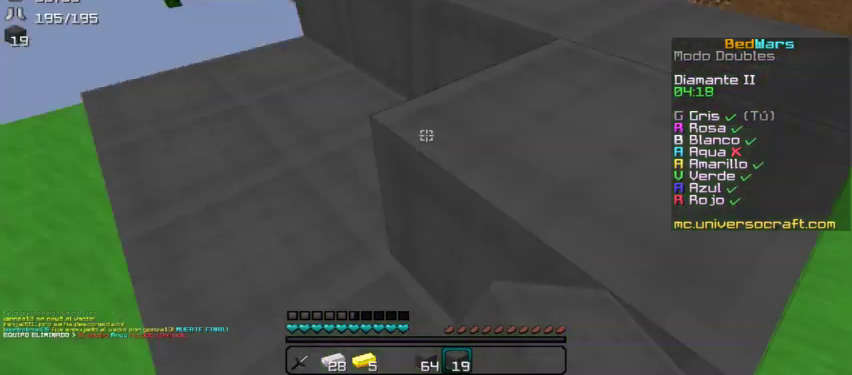
{"keys": [], "mouse": [], "events": [[133, "a", "up"], [133, "w", "down"], [467, "w", "up"]]}
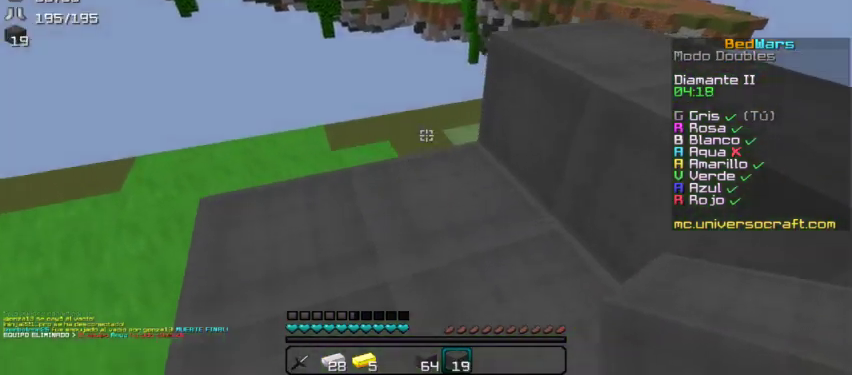
{"keys": [], "mouse": ["right"], "events": [[33, "mouse_right", "down"], [233, "s", "down"], [400, "d", "down"], [467, "s", "up"], [500, "d", "up"]]}
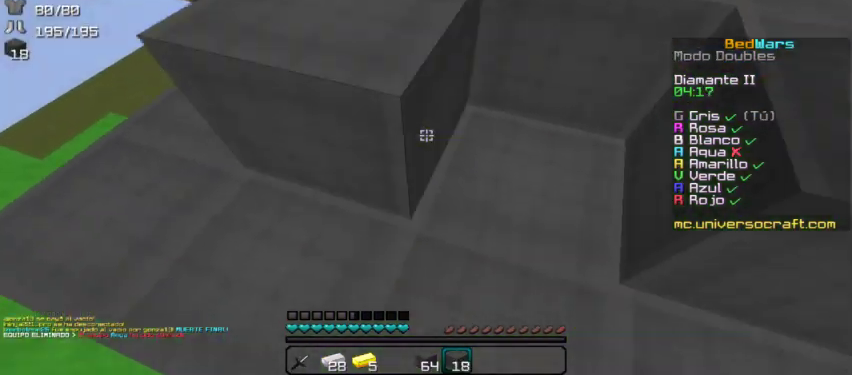
{"keys": ["a", "w"], "mouse": [], "events": [[400, "mouse_right", "up"], [500, "a", "down"], [500, "w", "down"]]}
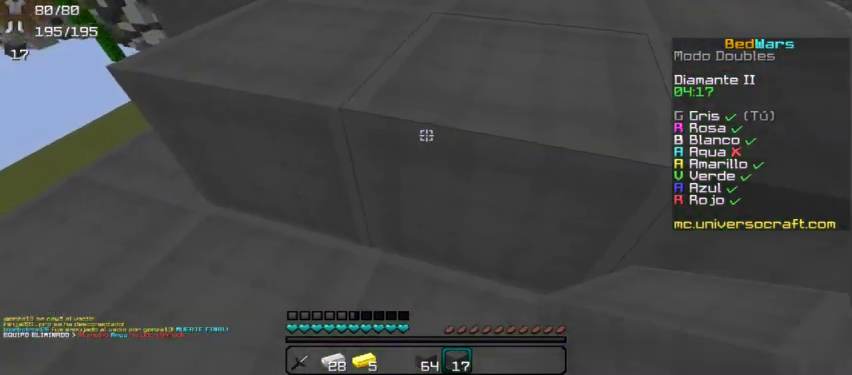
{"keys": [], "mouse": [], "events": [[367, "w", "up"], [400, "a", "up"]]}
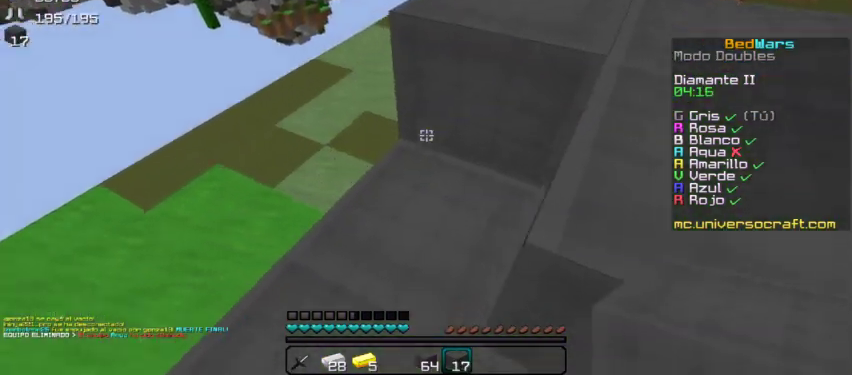
{"keys": ["w"], "mouse": [], "events": [[67, "mouse_right", "down"], [167, "mouse_right", "up"], [433, "w", "down"]]}
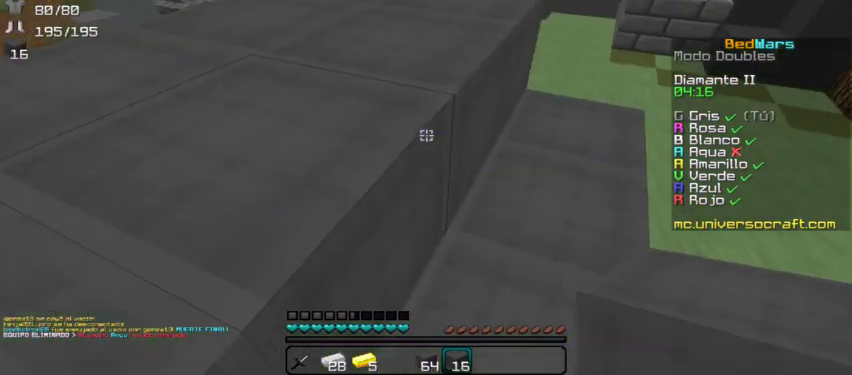
{"keys": ["s"], "mouse": ["right"], "events": [[100, "w", "up"], [300, "s", "down"], [333, "mouse_right", "down"]]}
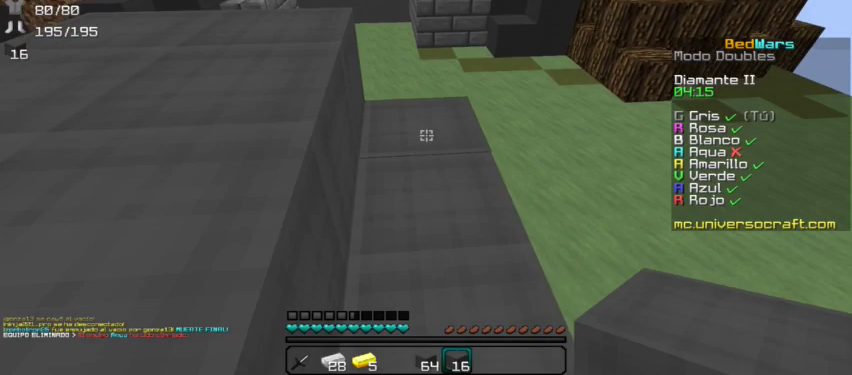
{"keys": [], "mouse": ["right"], "events": [[133, "s", "up"], [400, "s", "down"], [500, "s", "up"]]}
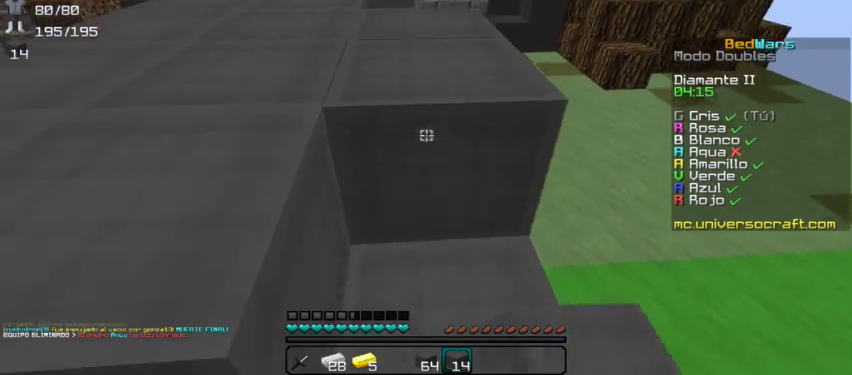
{"keys": [], "mouse": [], "events": [[200, "s", "down"], [300, "s", "up"], [400, "mouse_right", "up"]]}
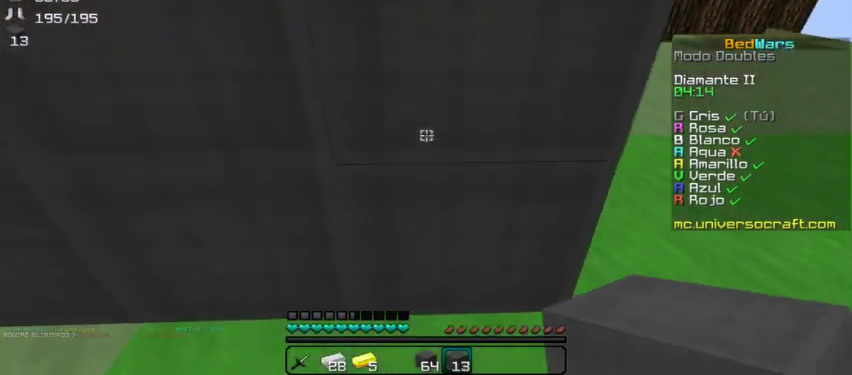
{"keys": ["d", "w"], "mouse": [], "events": [[133, "d", "down"], [367, "w", "down"]]}
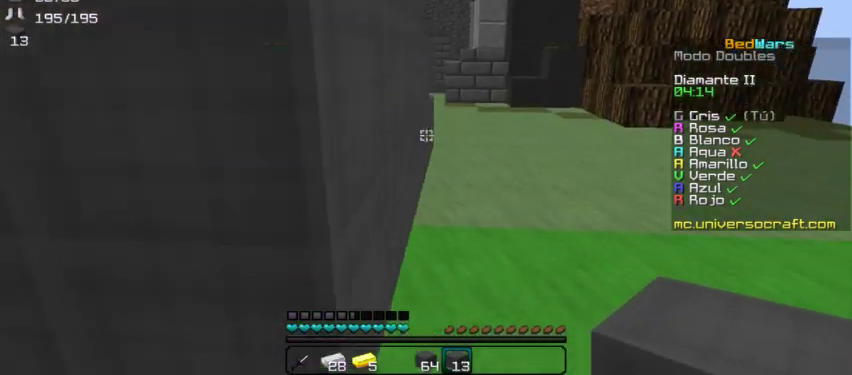
{"keys": ["d", "w"], "mouse": [], "events": []}
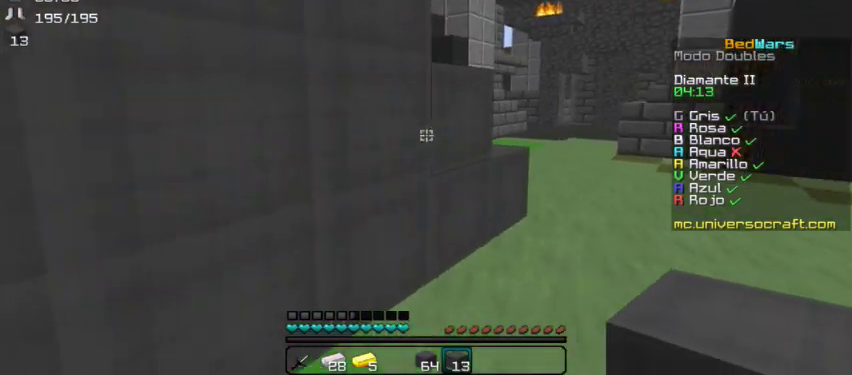
{"keys": ["d", "w"], "mouse": [], "events": []}
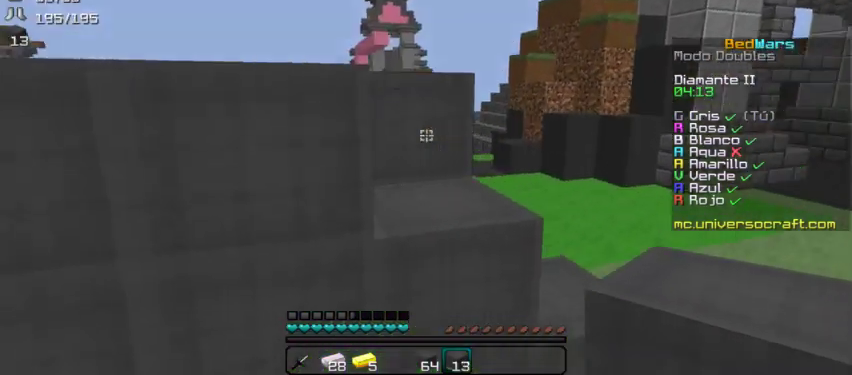
{"keys": ["d"], "mouse": [], "events": [[33, "mouse_right", "down"], [133, "mouse_right", "up"], [333, "w", "up"]]}
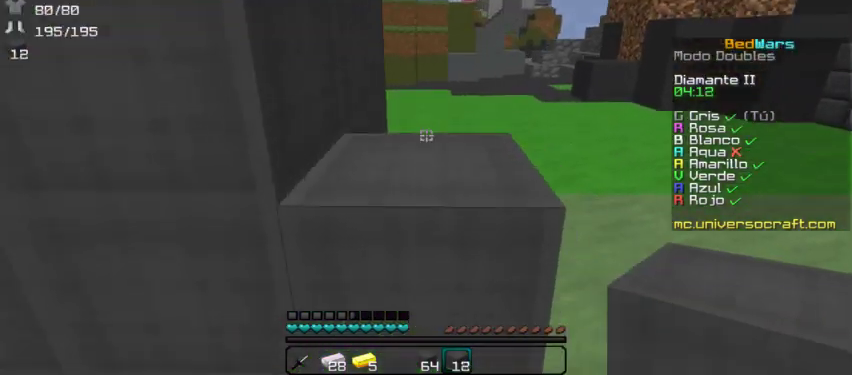
{"keys": ["d"], "mouse": [], "events": [[67, "d", "up"], [133, "mouse_right", "down"], [200, "mouse_right", "up"], [300, "d", "down"], [333, "w", "down"], [467, "w", "up"]]}
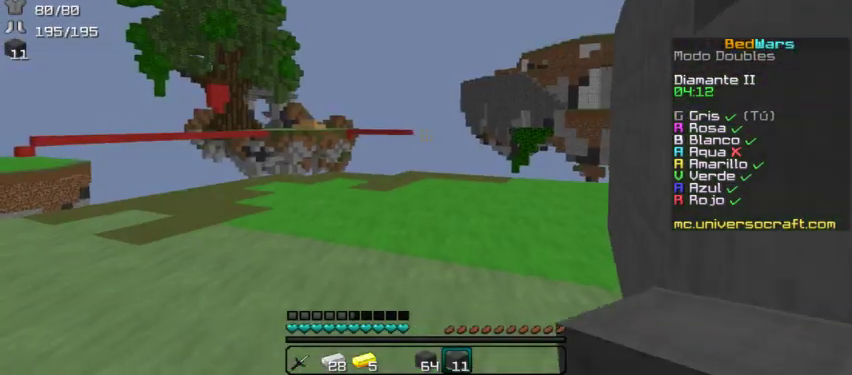
{"keys": ["a"], "mouse": [], "events": [[133, "a", "down"], [167, "d", "up"], [300, "s", "down"], [400, "s", "up"]]}
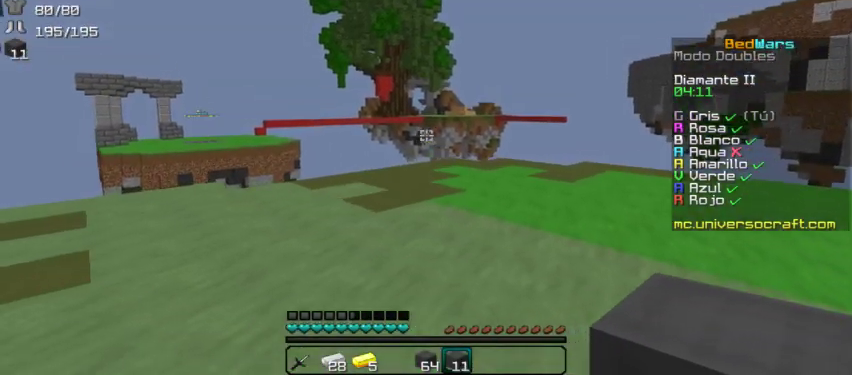
{"keys": ["s"], "mouse": [], "events": [[167, "a", "up"], [267, "d", "down"], [400, "d", "up"], [433, "s", "down"]]}
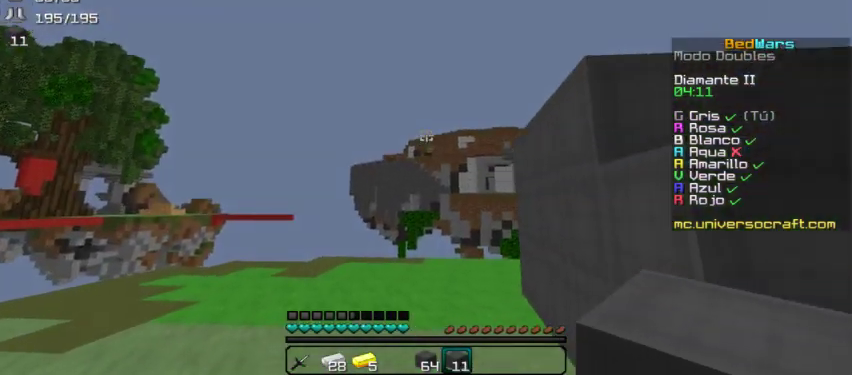
{"keys": [], "mouse": [], "events": [[267, "d", "down"], [333, "s", "up"], [433, "d", "up"]]}
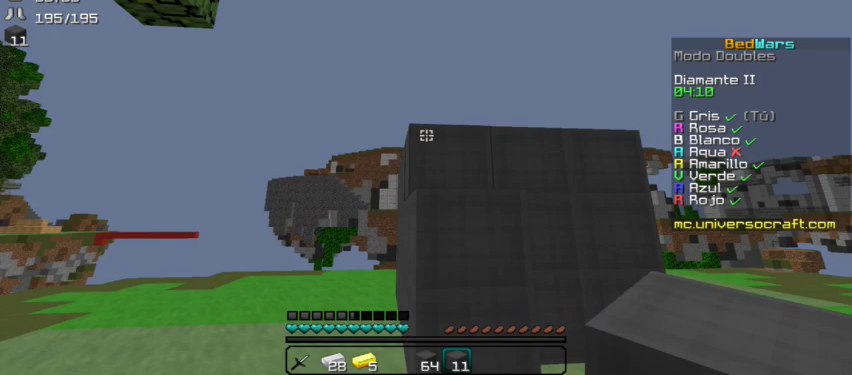
{"keys": ["d"], "mouse": [], "events": [[167, "d", "down"], [167, "mouse_right", "down"], [300, "mouse_right", "up"]]}
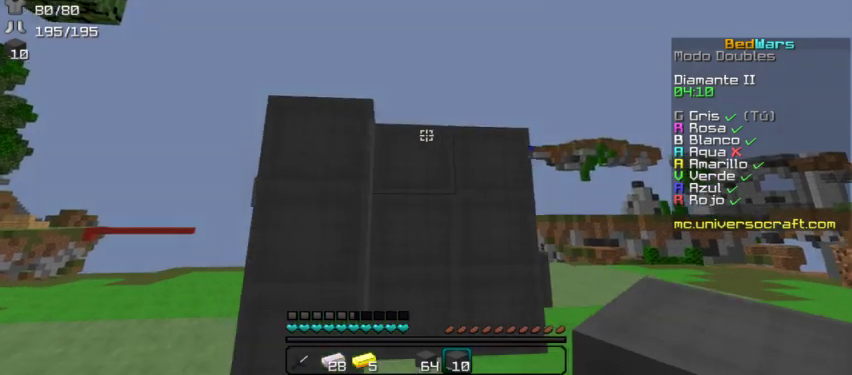
{"keys": [], "mouse": [], "events": [[133, "w", "down"], [267, "d", "up"], [400, "w", "up"]]}
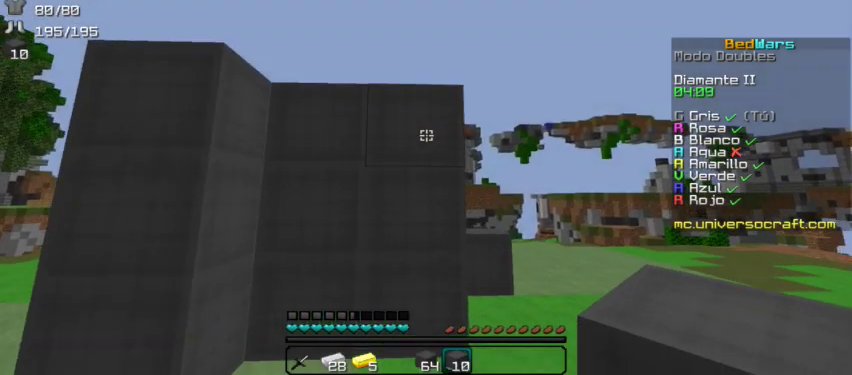
{"keys": ["a"], "mouse": ["right"], "events": [[67, "mouse_right", "down"], [400, "a", "down"]]}
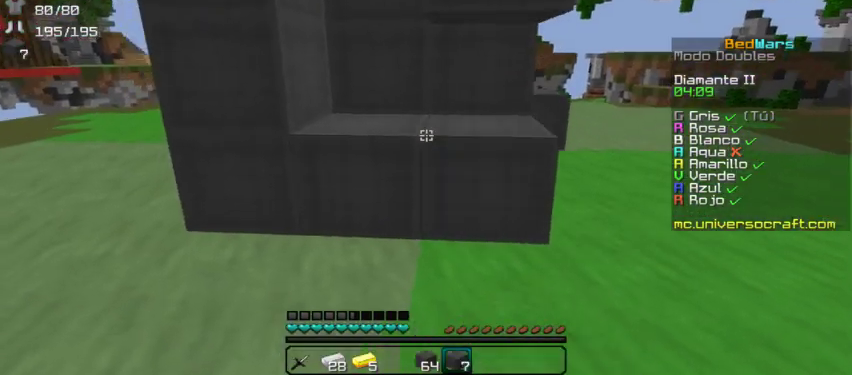
{"keys": [], "mouse": [], "events": [[133, "a", "up"], [300, "mouse_right", "up"]]}
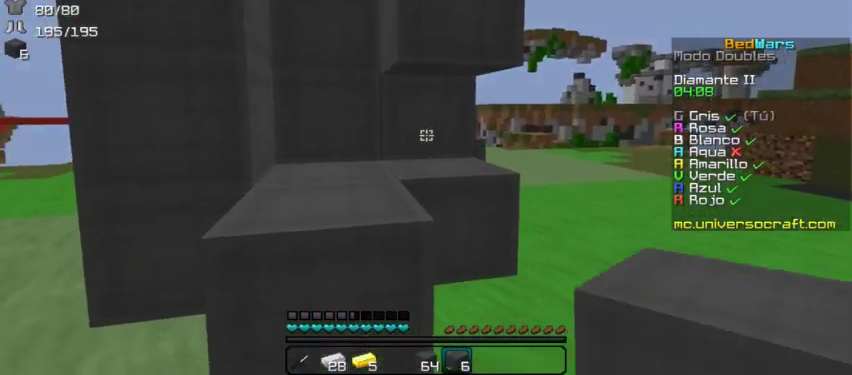
{"keys": [], "mouse": [], "events": [[33, "mouse_right", "down"], [167, "a", "down"], [167, "mouse_right", "up"], [300, "a", "up"], [333, "mouse_right", "down"], [433, "mouse_right", "up"]]}
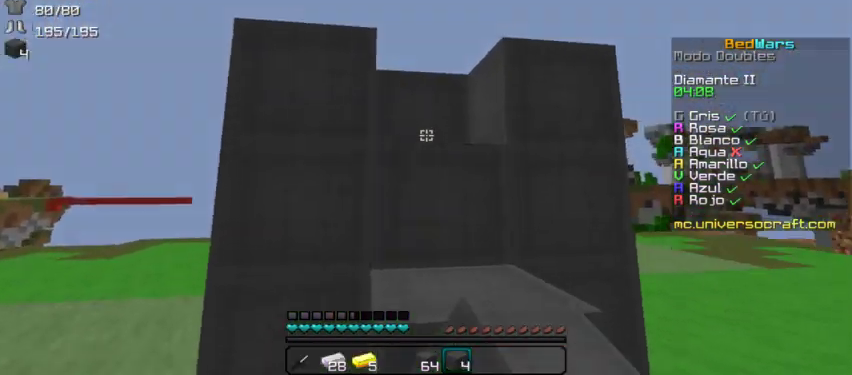
{"keys": [], "mouse": [], "events": [[133, "mouse_right", "down"], [200, "mouse_right", "up"], [433, "a", "down"], [500, "a", "up"]]}
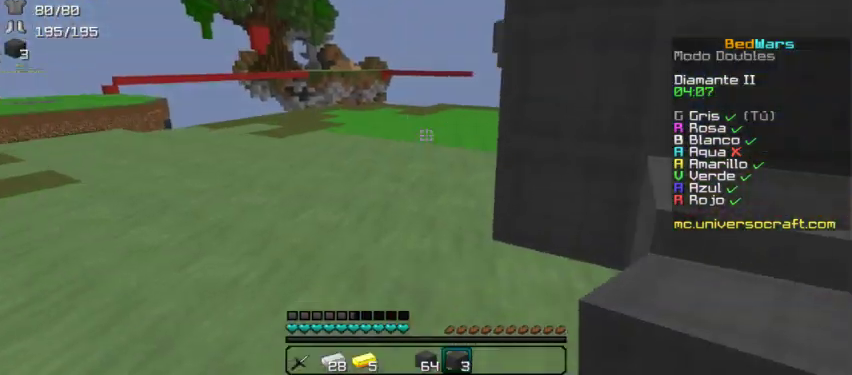
{"keys": ["a", "w"], "mouse": [], "events": [[267, "a", "down"], [467, "w", "down"]]}